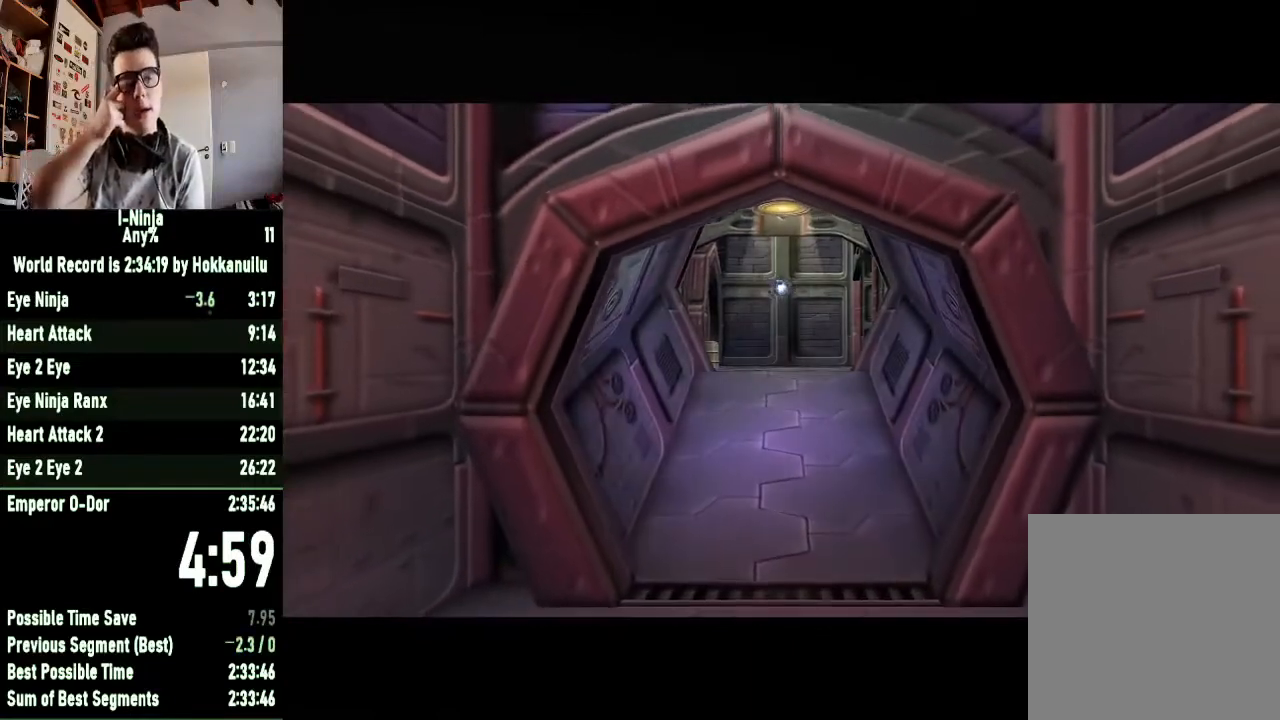
Gameplay with a controller (Xbox layout); each line is a JSON object with the inputs held at the frame after it. "button_events" lists button changes between this image and that frame as [ms after this image, input, new state], when the widget could be followed in between (sticks are given only as held states).
{"buttons": [], "left_stick": "up", "right_stick": "center", "button_events": []}
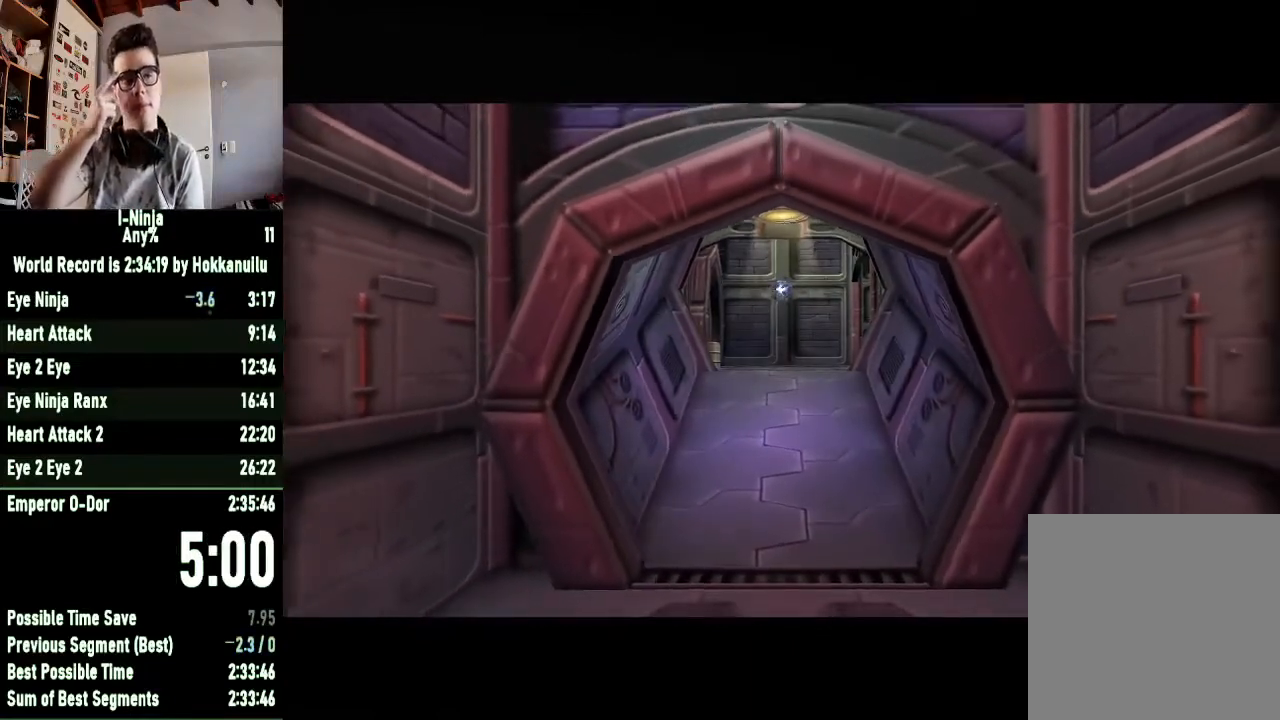
{"buttons": [], "left_stick": "up", "right_stick": "center", "button_events": []}
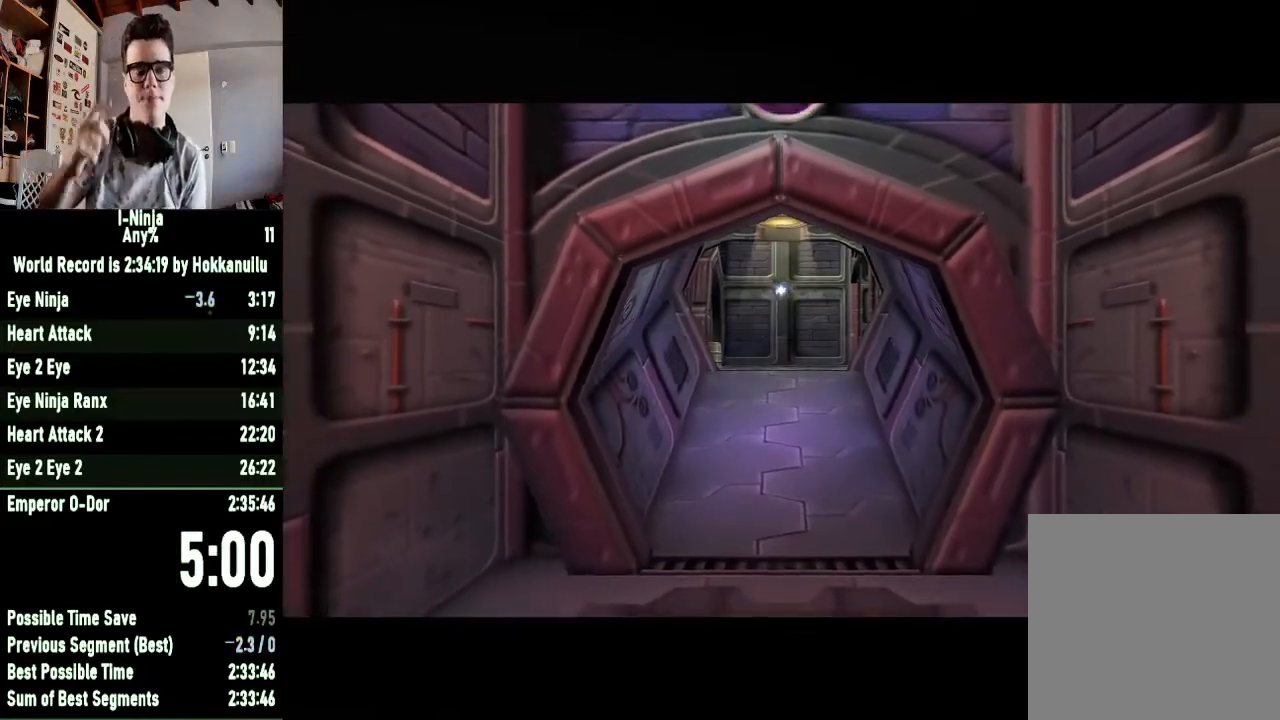
{"buttons": [], "left_stick": "up", "right_stick": "center", "button_events": []}
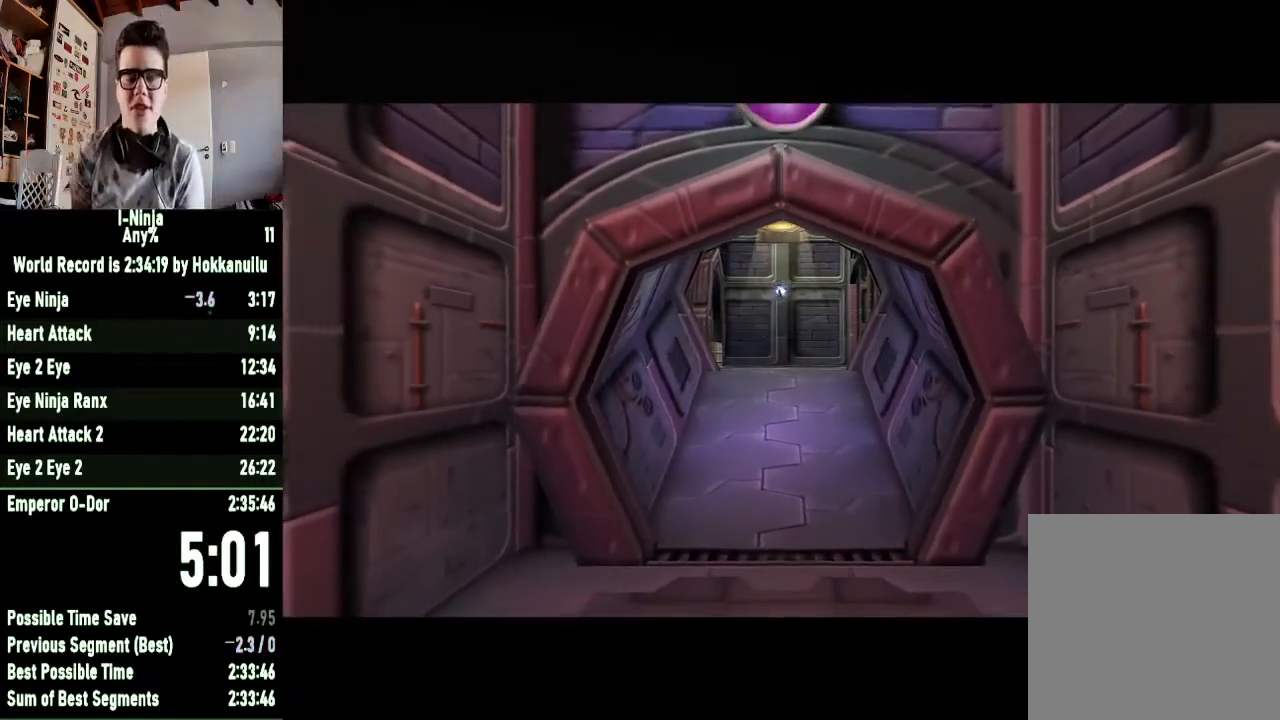
{"buttons": [], "left_stick": "up", "right_stick": "center", "button_events": []}
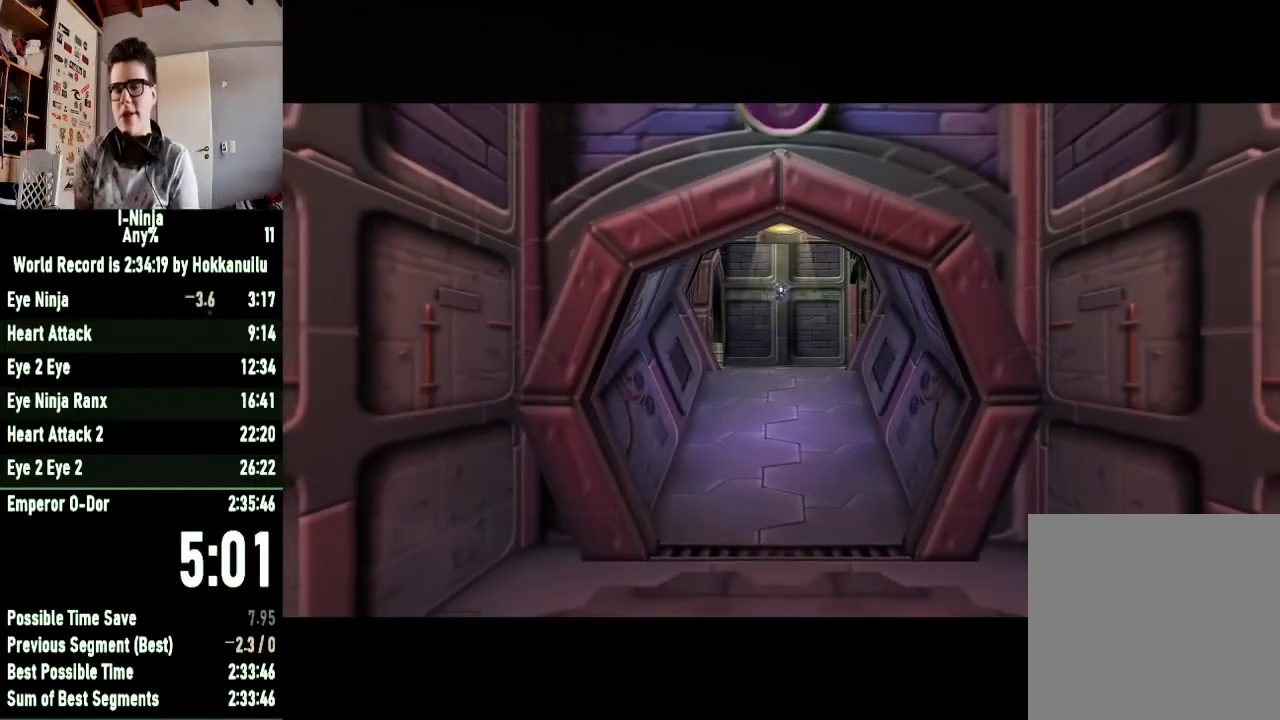
{"buttons": [], "left_stick": "up-right", "right_stick": "center", "button_events": []}
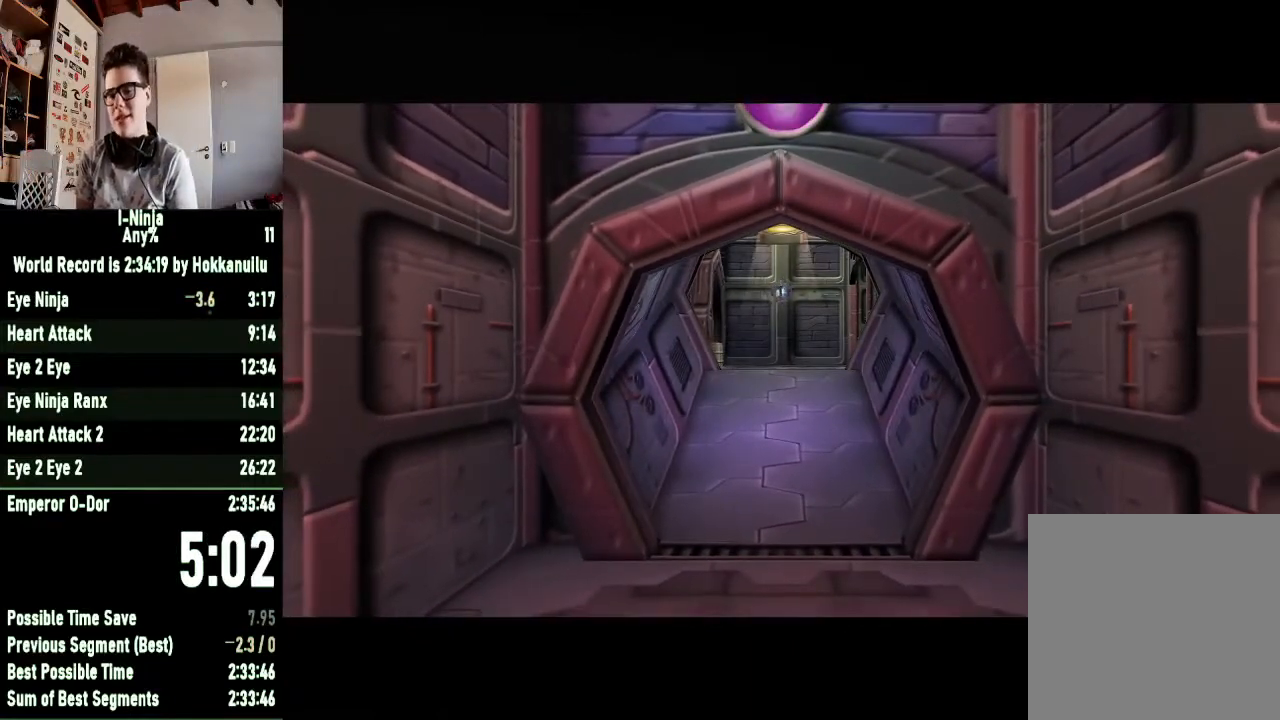
{"buttons": [], "left_stick": "up-right", "right_stick": "center", "button_events": []}
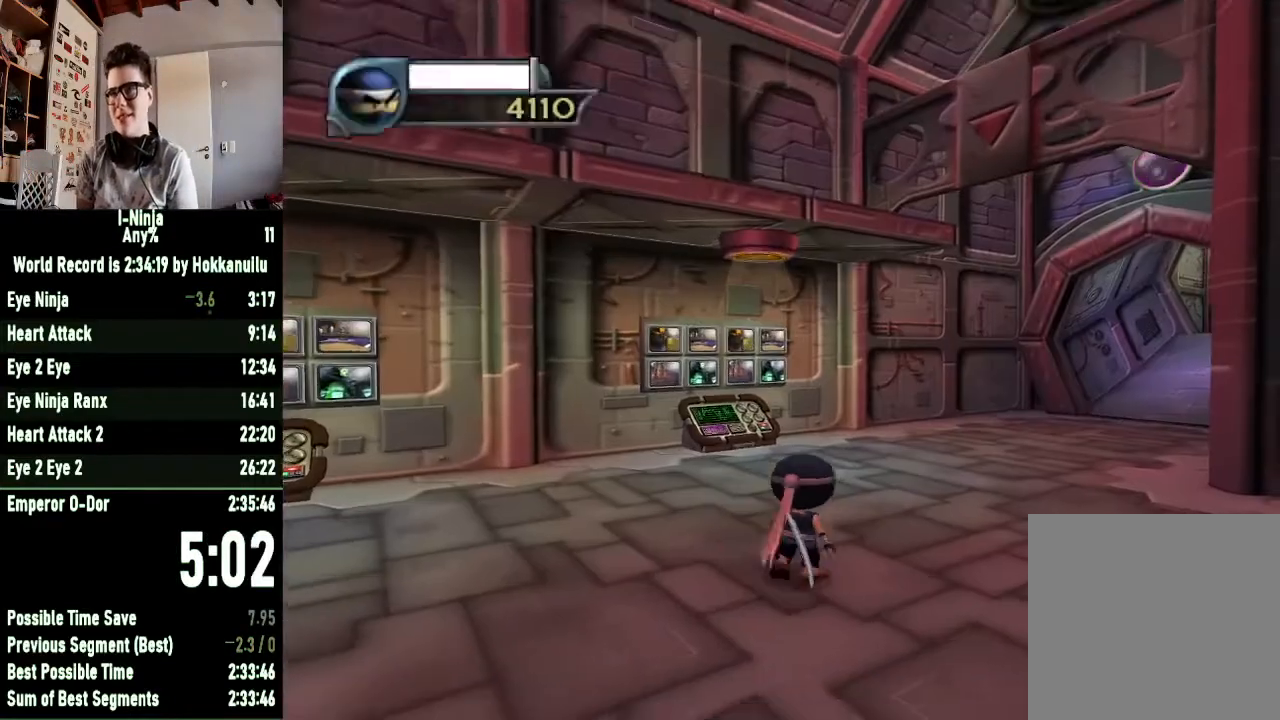
{"buttons": [], "left_stick": "up-right", "right_stick": "left", "button_events": []}
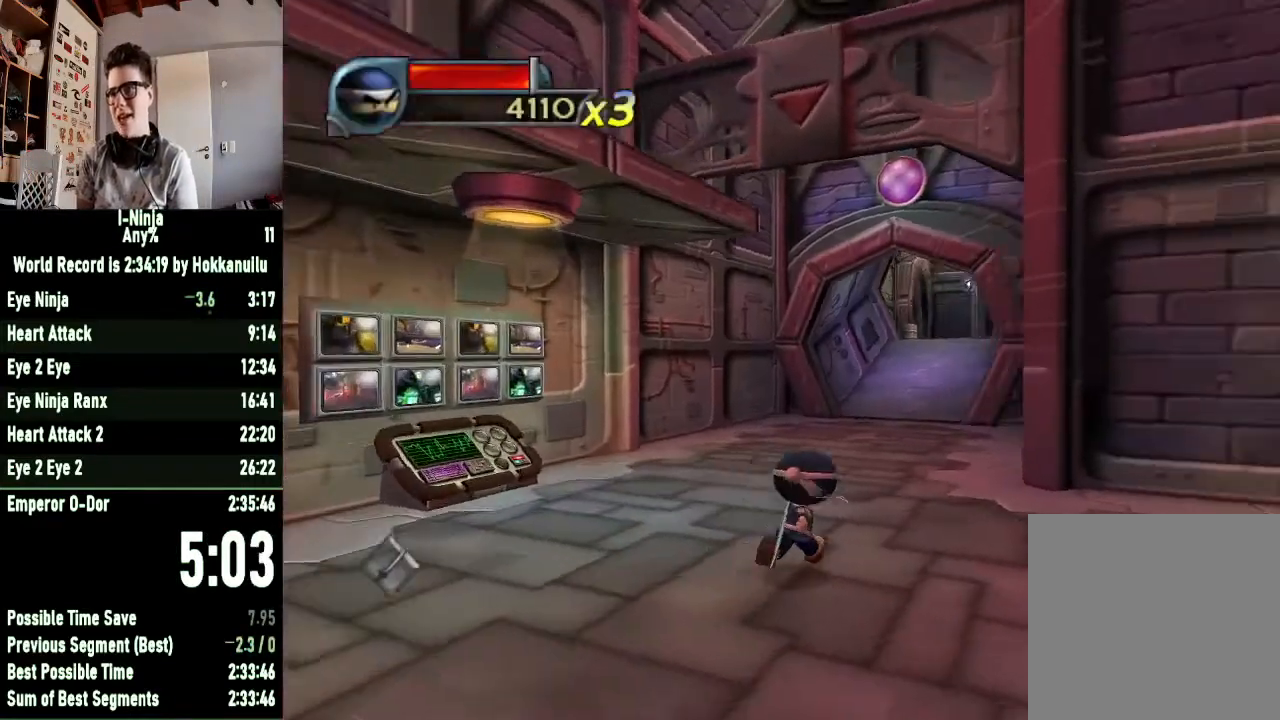
{"buttons": [], "left_stick": "up", "right_stick": "center", "button_events": []}
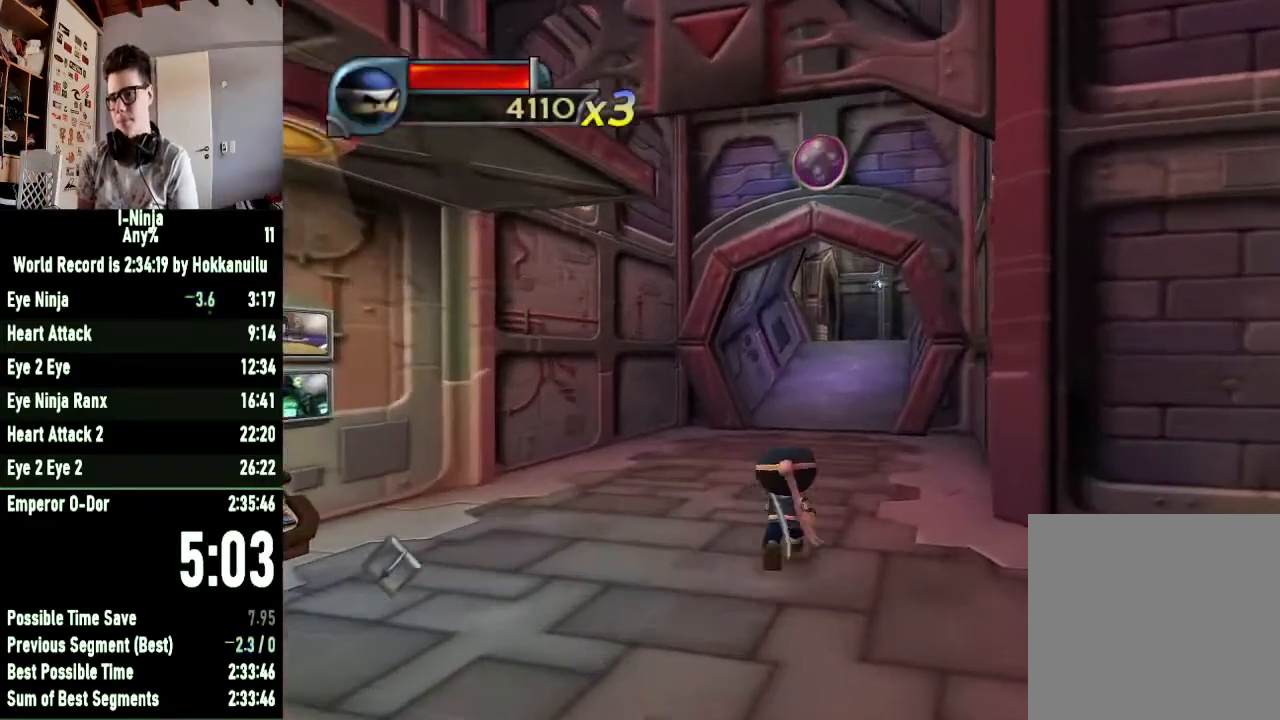
{"buttons": [], "left_stick": "up", "right_stick": "center", "button_events": []}
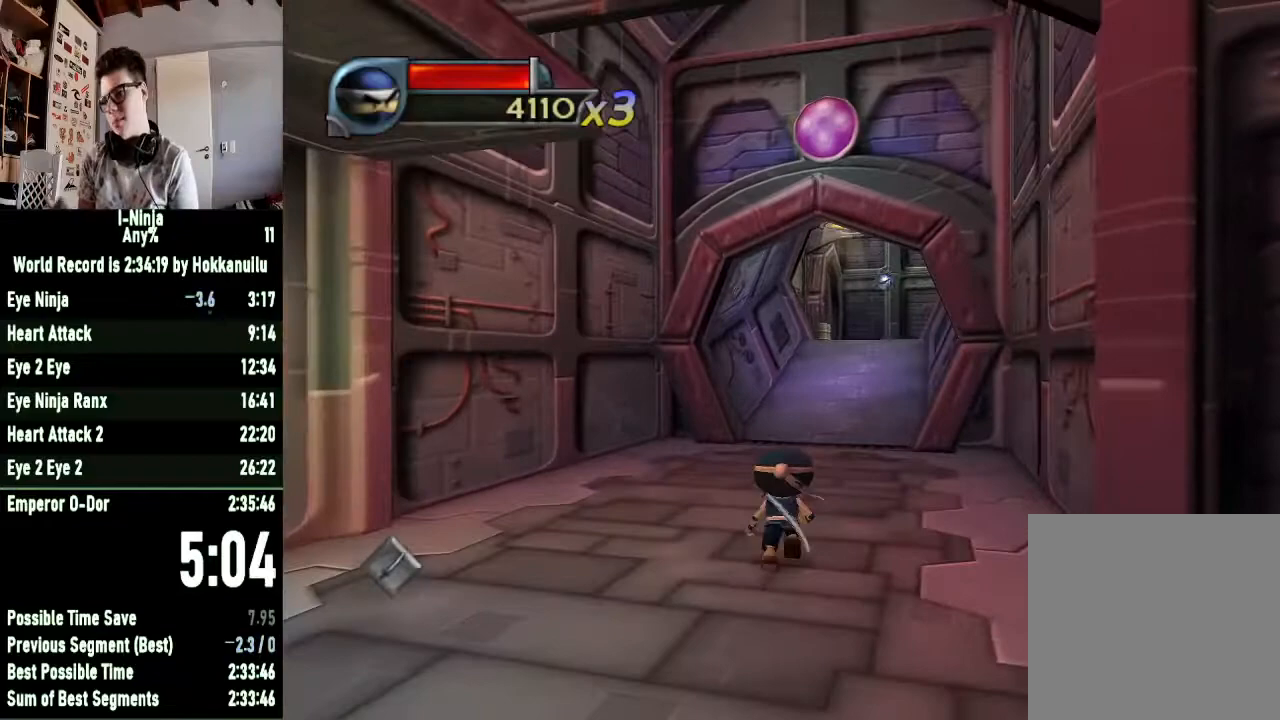
{"buttons": [], "left_stick": "up-right", "right_stick": "center", "button_events": []}
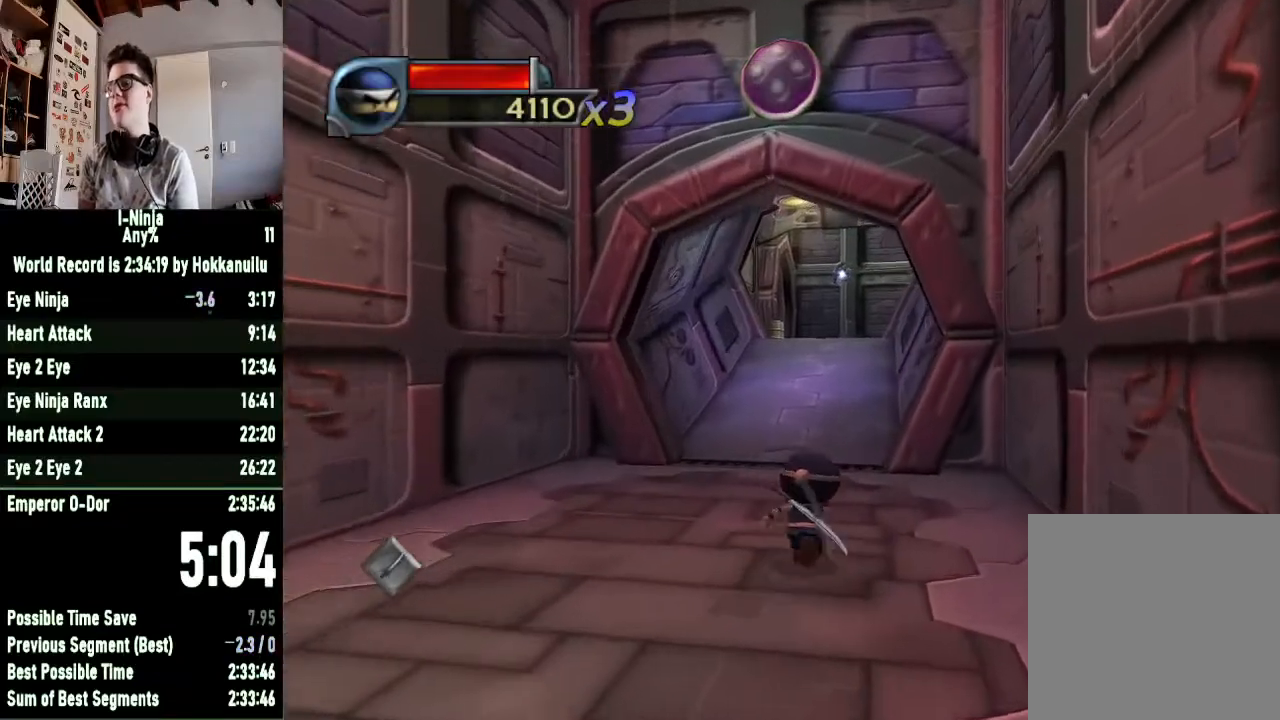
{"buttons": [], "left_stick": "up", "right_stick": "center", "button_events": []}
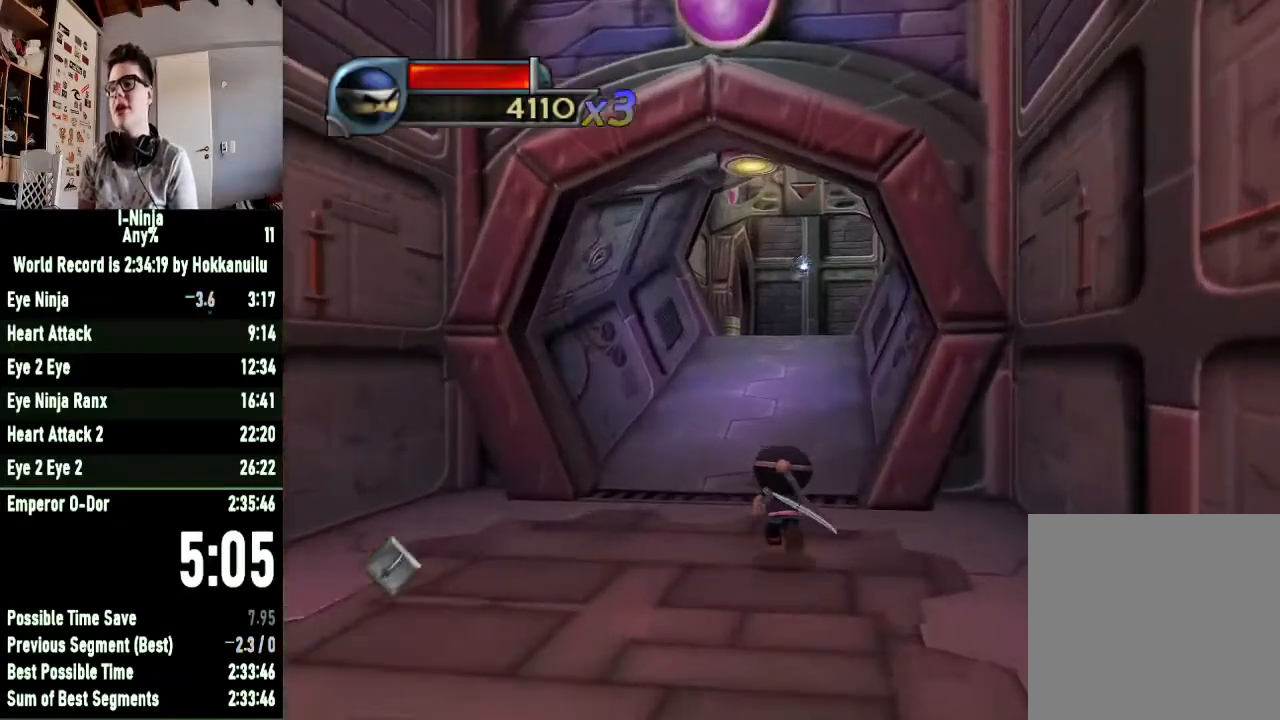
{"buttons": [], "left_stick": "up", "right_stick": "center", "button_events": []}
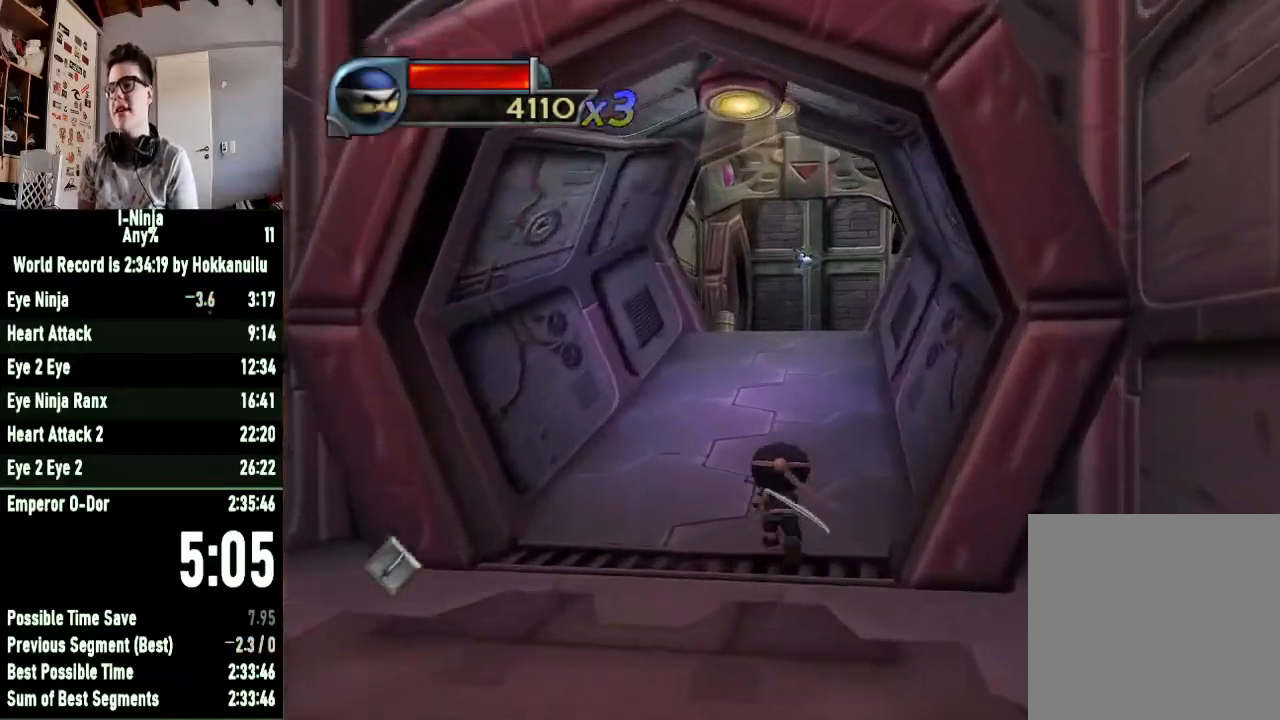
{"buttons": [], "left_stick": "up-right", "right_stick": "center", "button_events": []}
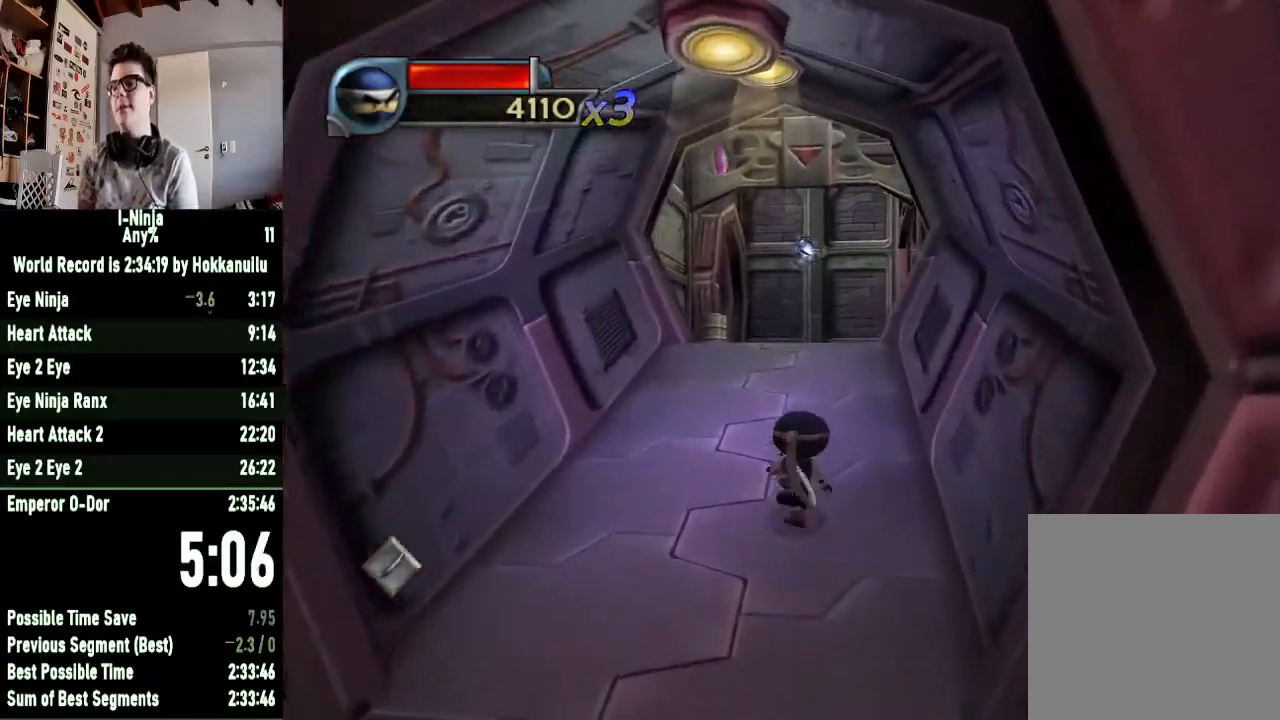
{"buttons": [], "left_stick": "up", "right_stick": "center", "button_events": []}
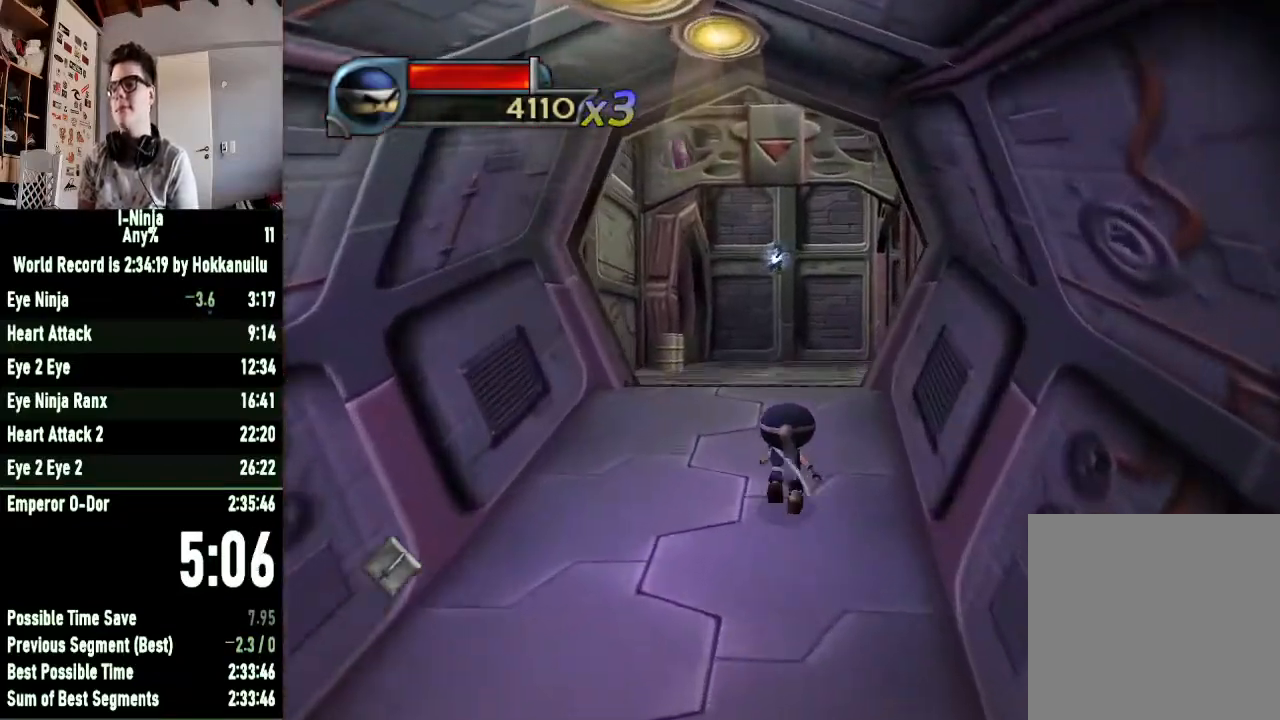
{"buttons": [], "left_stick": "up", "right_stick": "center", "button_events": []}
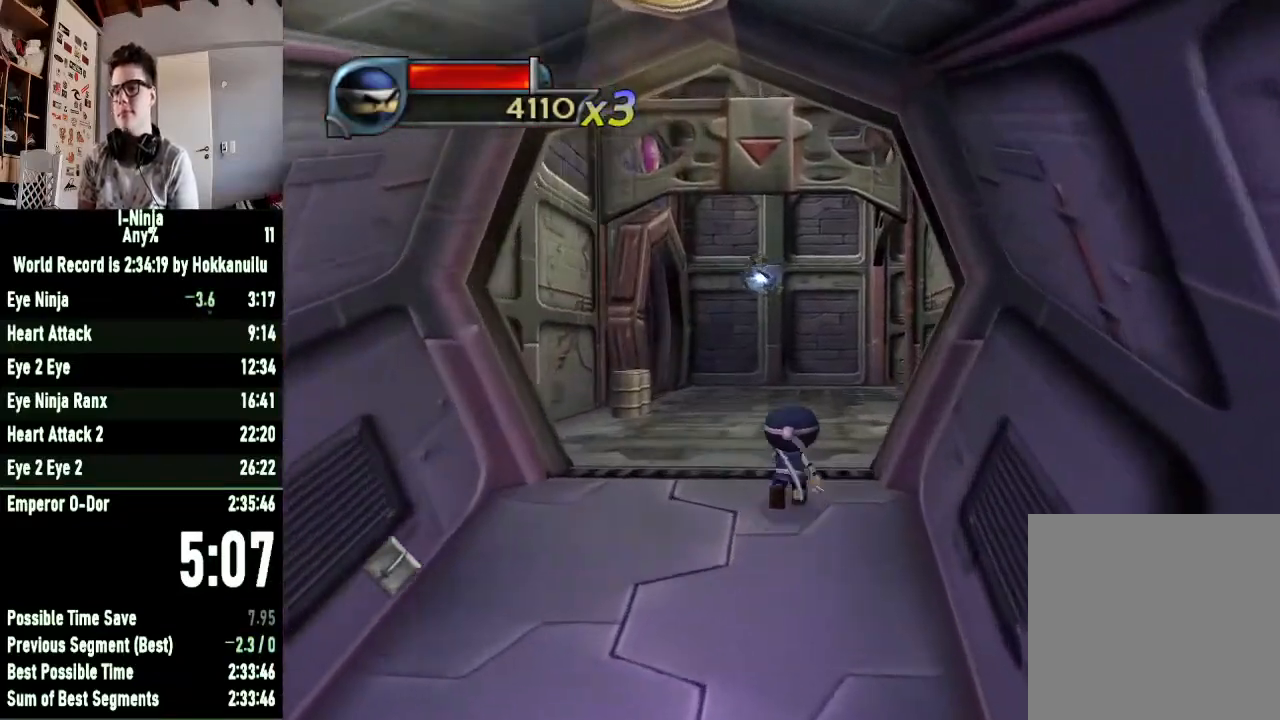
{"buttons": [], "left_stick": "up-right", "right_stick": "center", "button_events": []}
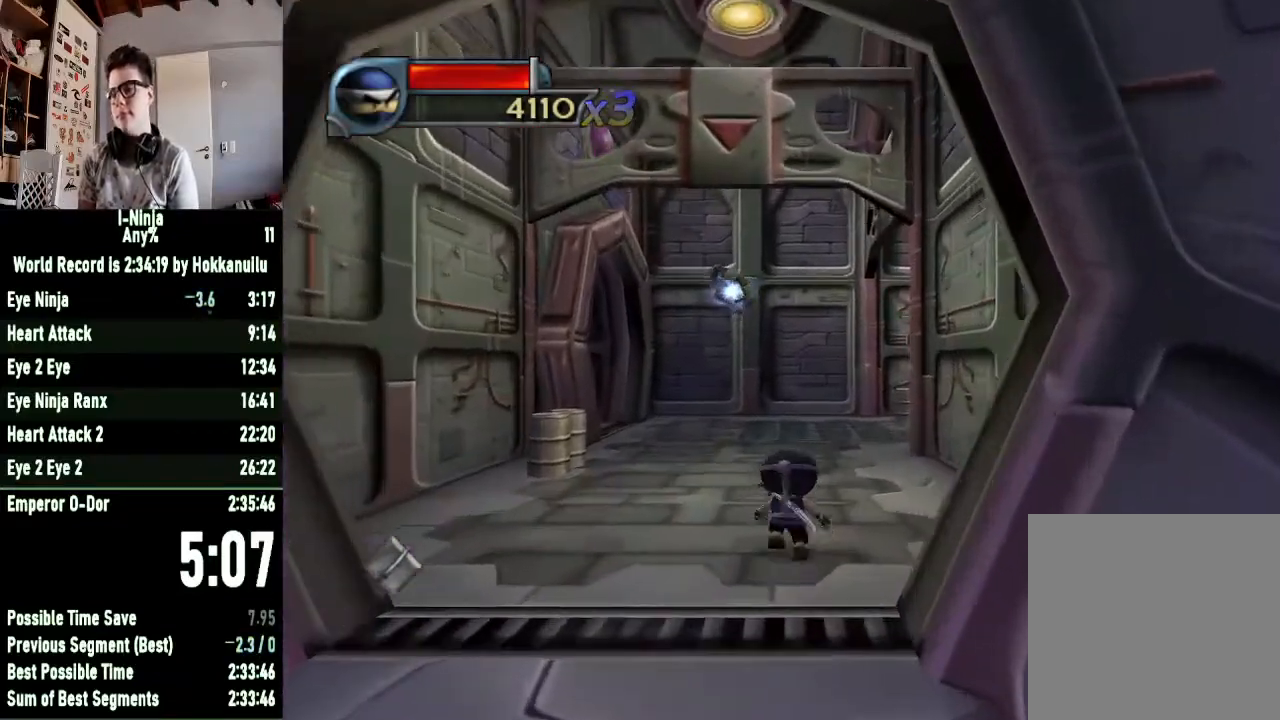
{"buttons": [], "left_stick": "up", "right_stick": "center", "button_events": []}
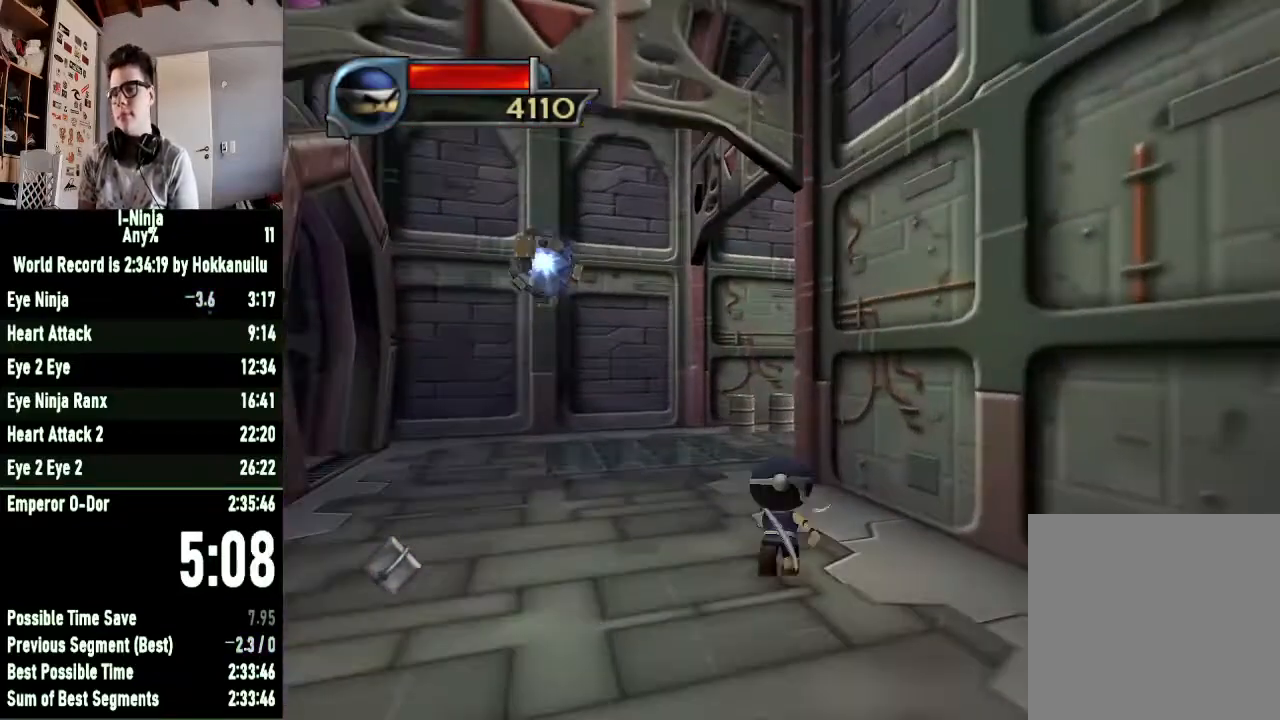
{"buttons": [], "left_stick": "up-left", "right_stick": "center", "button_events": []}
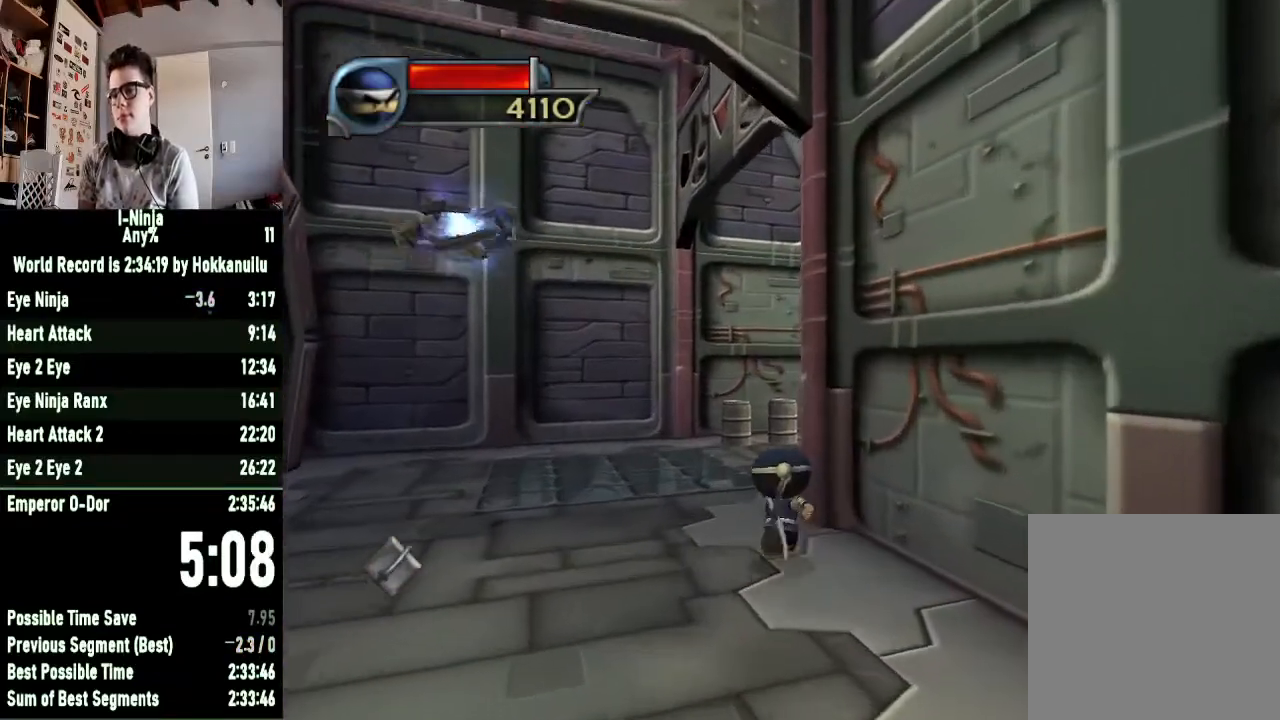
{"buttons": [], "left_stick": "up", "right_stick": "left", "button_events": []}
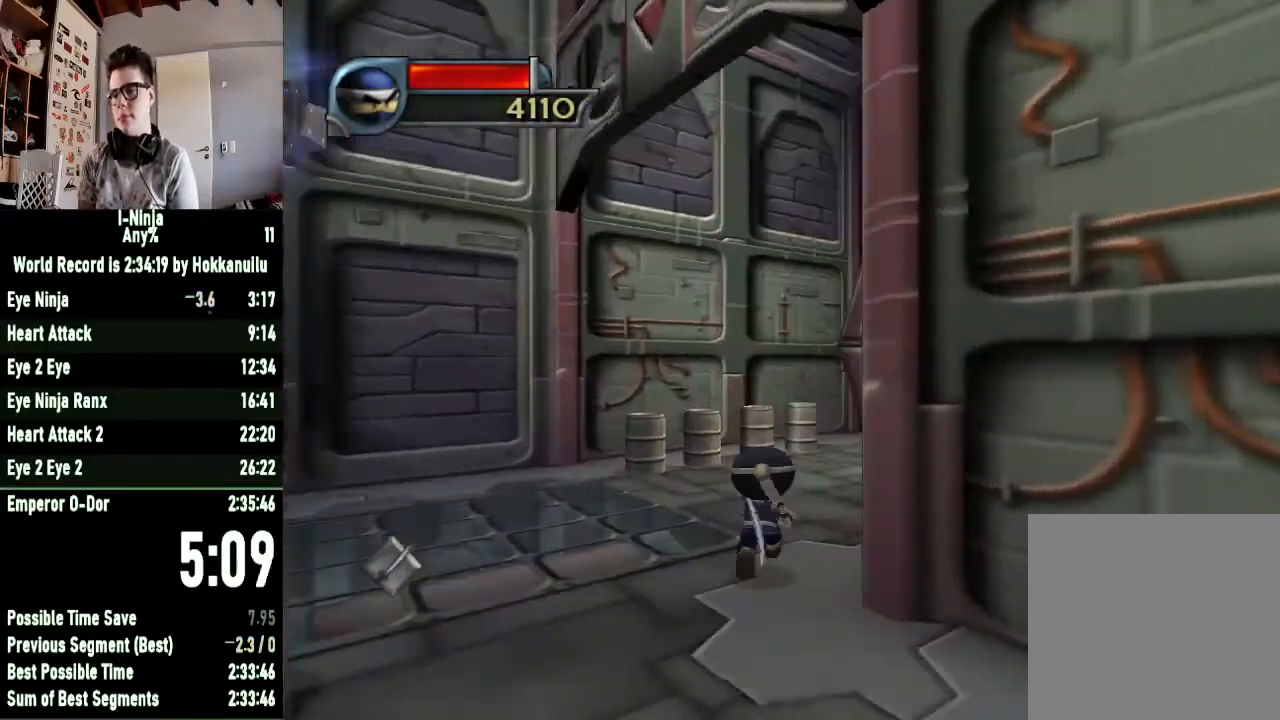
{"buttons": [], "left_stick": "up", "right_stick": "center", "button_events": []}
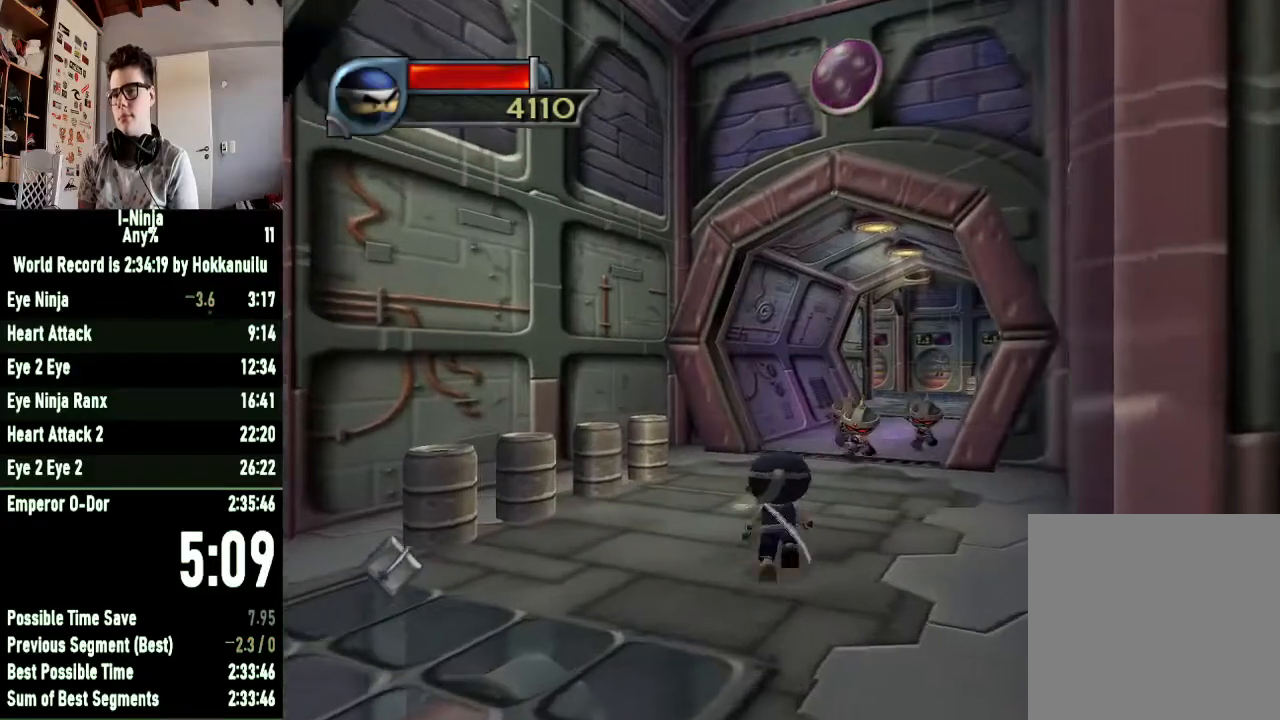
{"buttons": [], "left_stick": "up", "right_stick": "center", "button_events": [[300, "A", "down"], [467, "A", "up"]]}
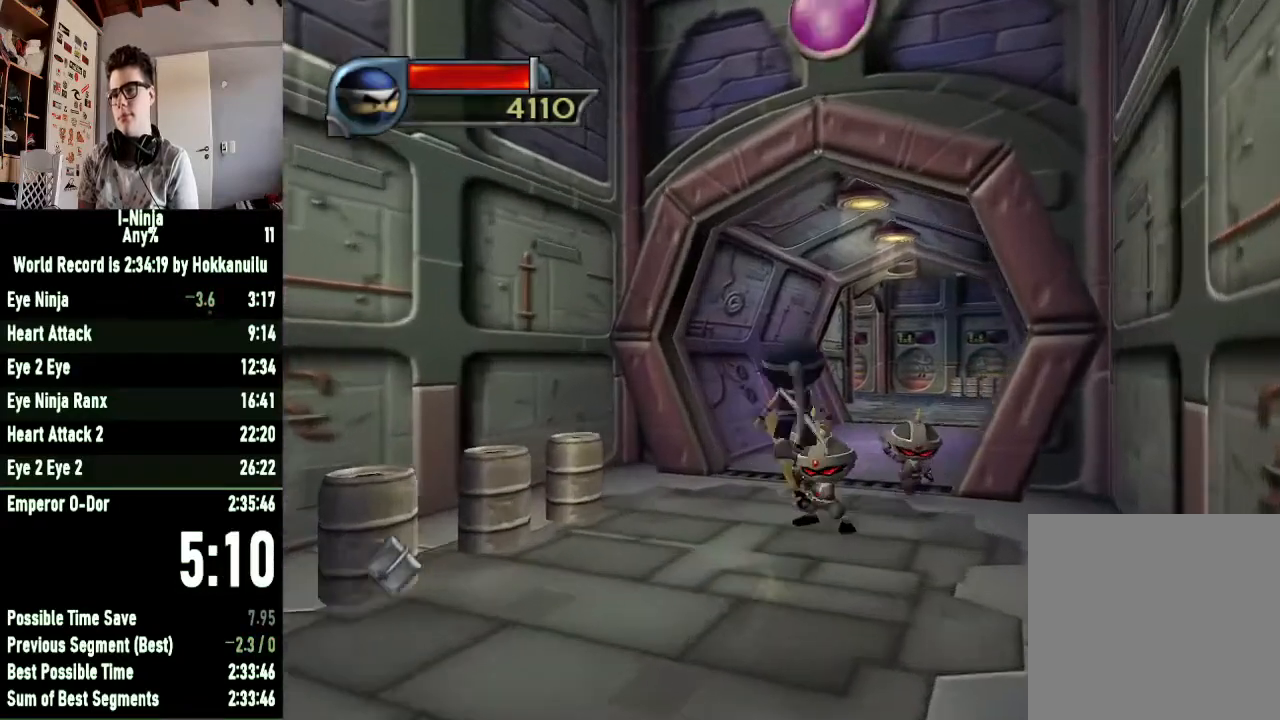
{"buttons": [], "left_stick": "up-right", "right_stick": "center", "button_events": [[100, "A", "down"], [233, "A", "up"]]}
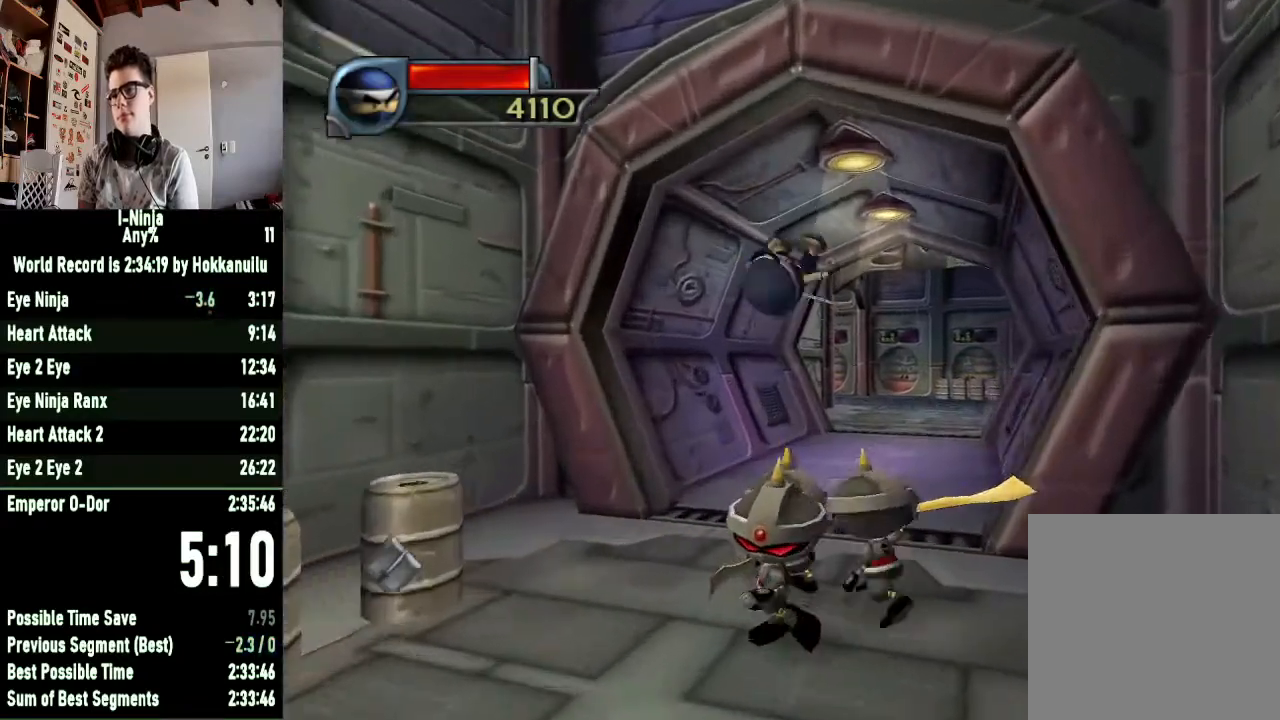
{"buttons": [], "left_stick": "up", "right_stick": "center", "button_events": []}
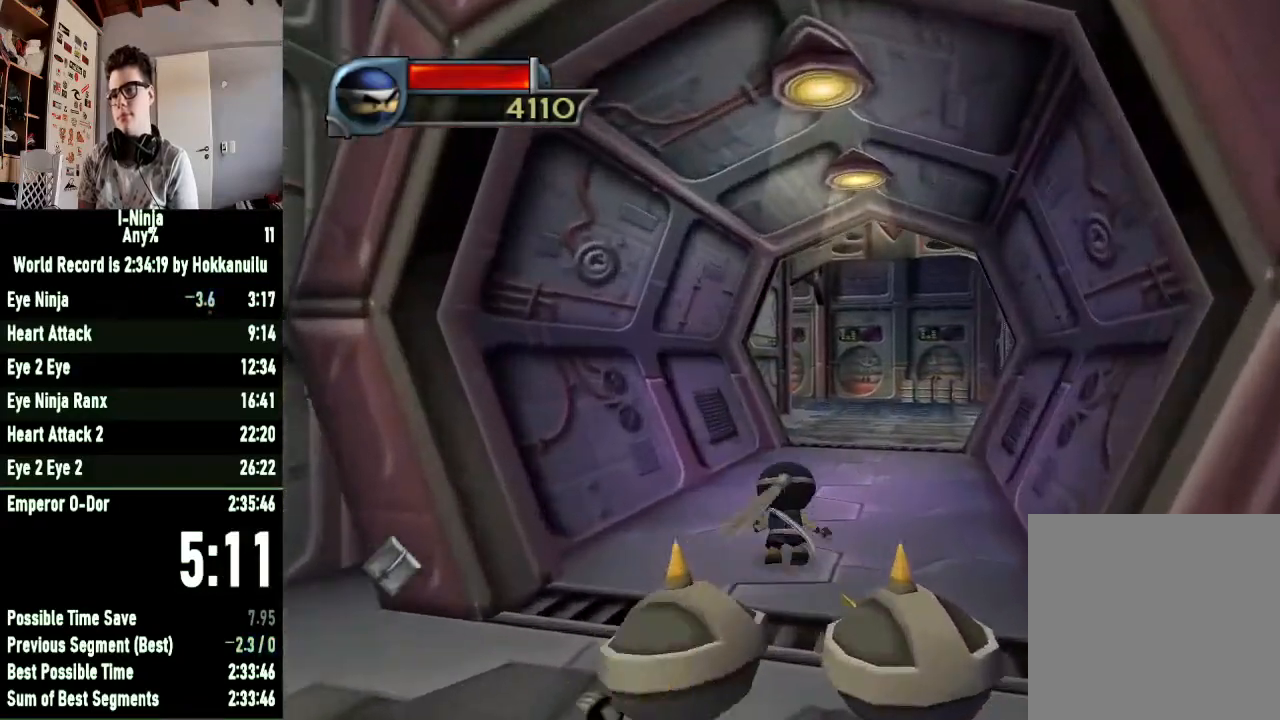
{"buttons": [], "left_stick": "up", "right_stick": "center", "button_events": []}
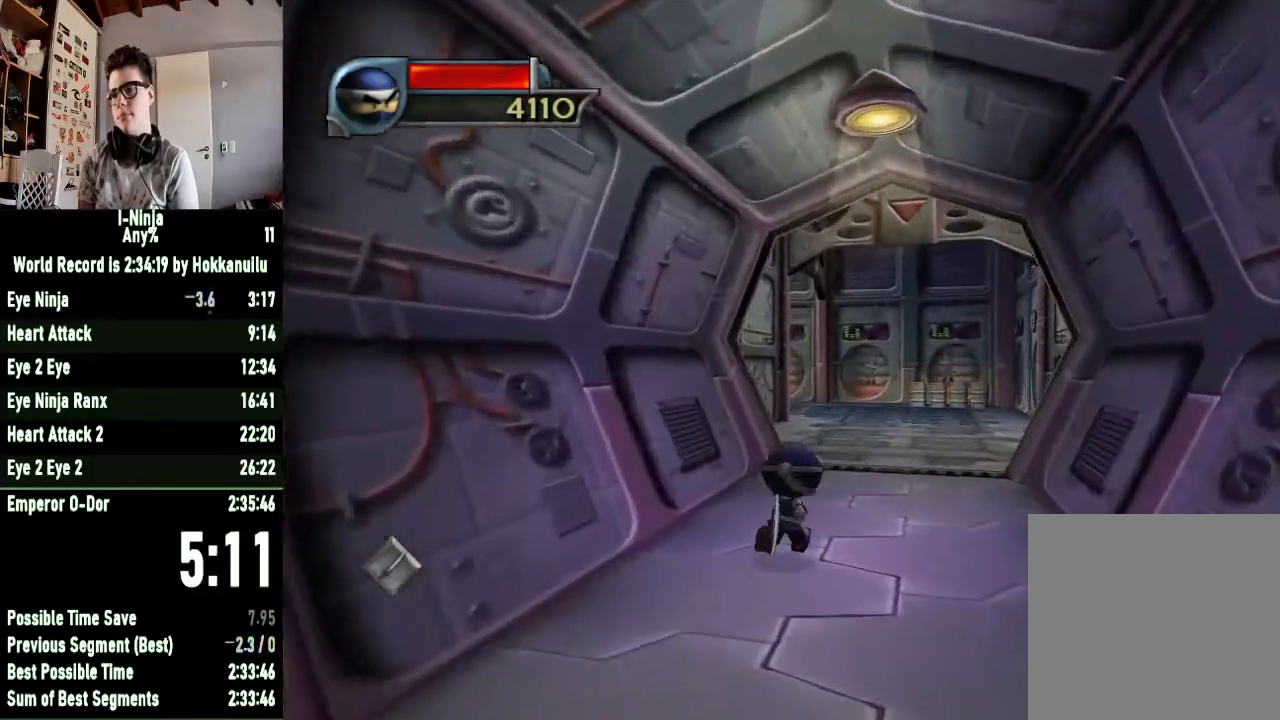
{"buttons": [], "left_stick": "up", "right_stick": "center", "button_events": [[67, "A", "down"], [167, "A", "up"], [300, "B", "down"], [367, "B", "up"]]}
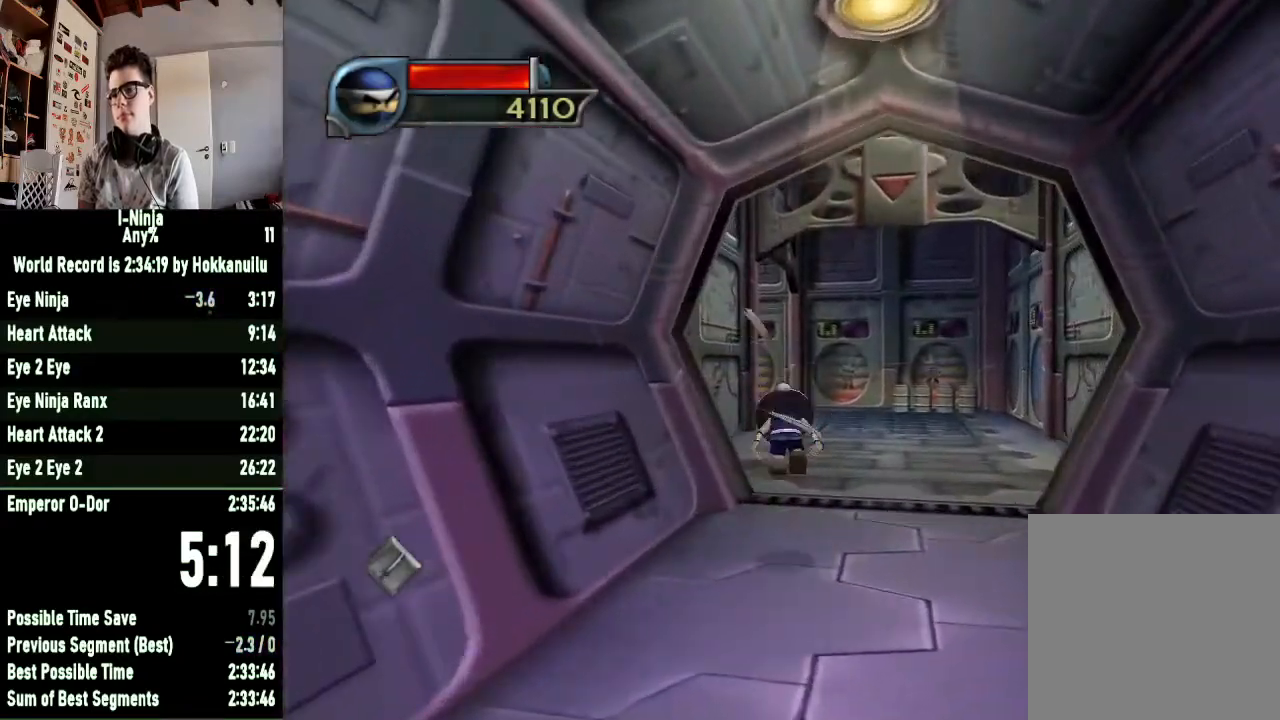
{"buttons": [], "left_stick": "up", "right_stick": "center", "button_events": [[200, "A", "down"], [300, "A", "up"], [433, "B", "down"], [500, "B", "up"]]}
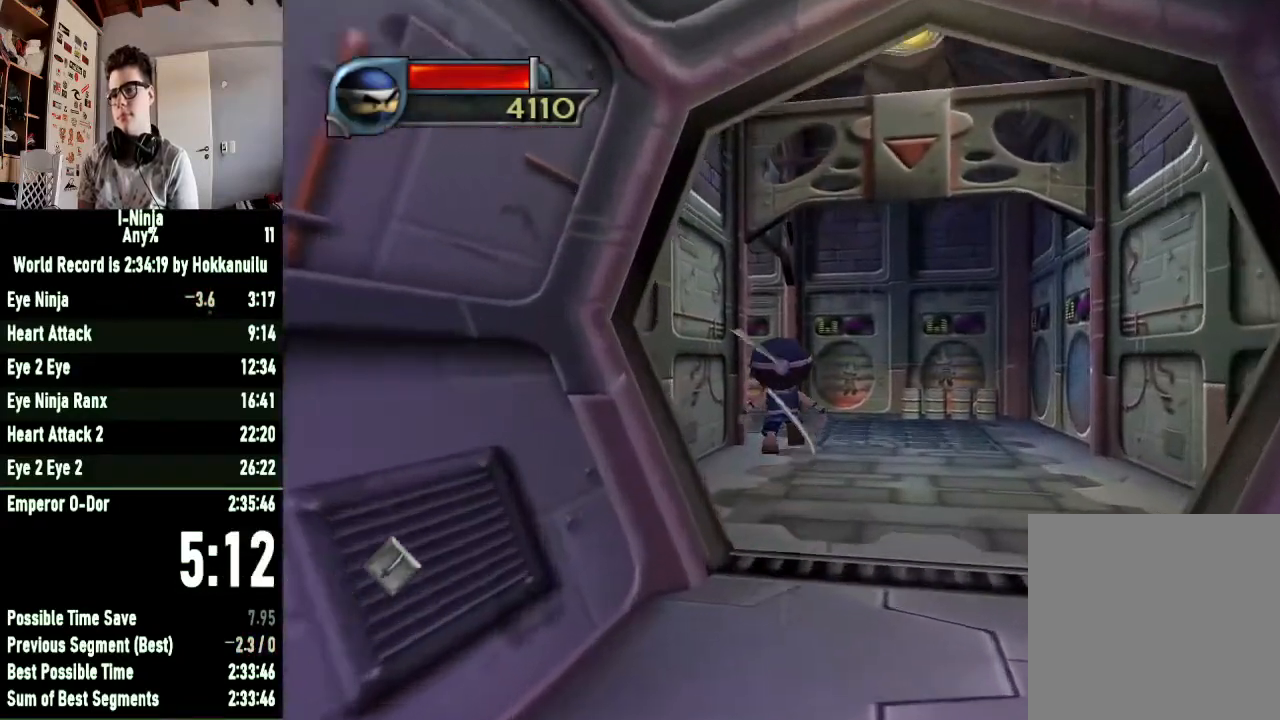
{"buttons": [], "left_stick": "up", "right_stick": "center"}
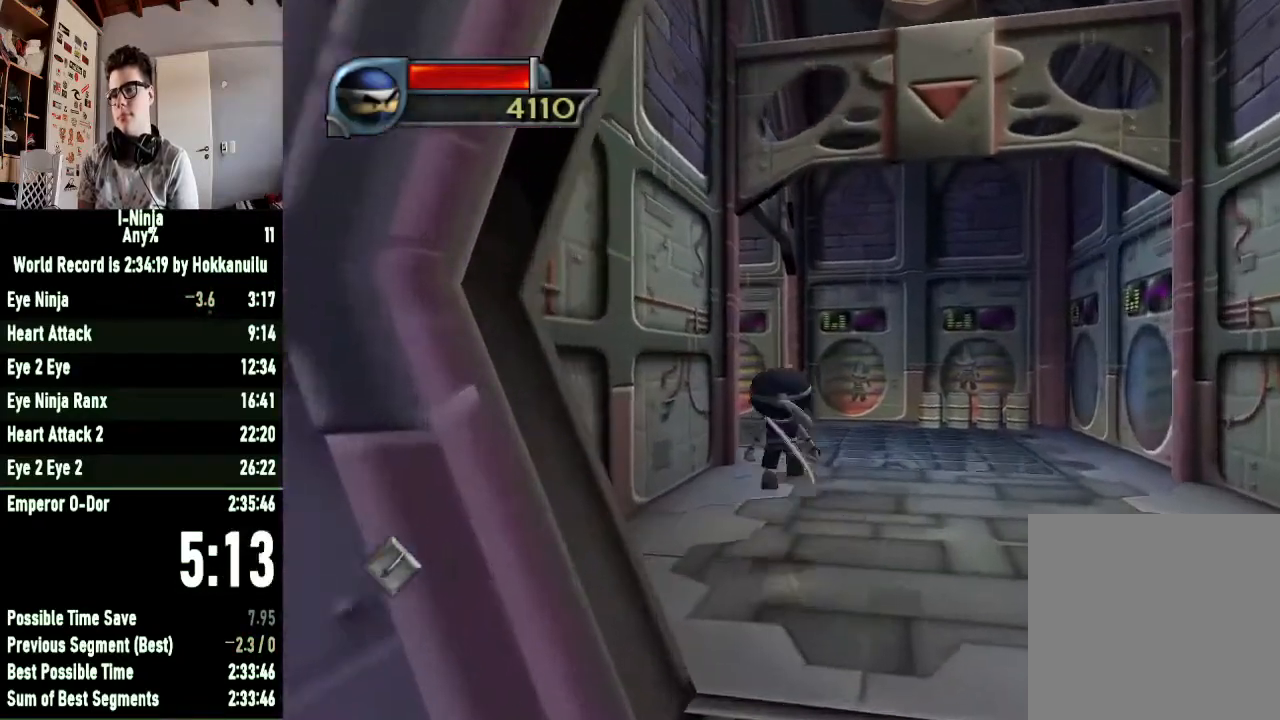
{"buttons": [], "left_stick": "up", "right_stick": "center"}
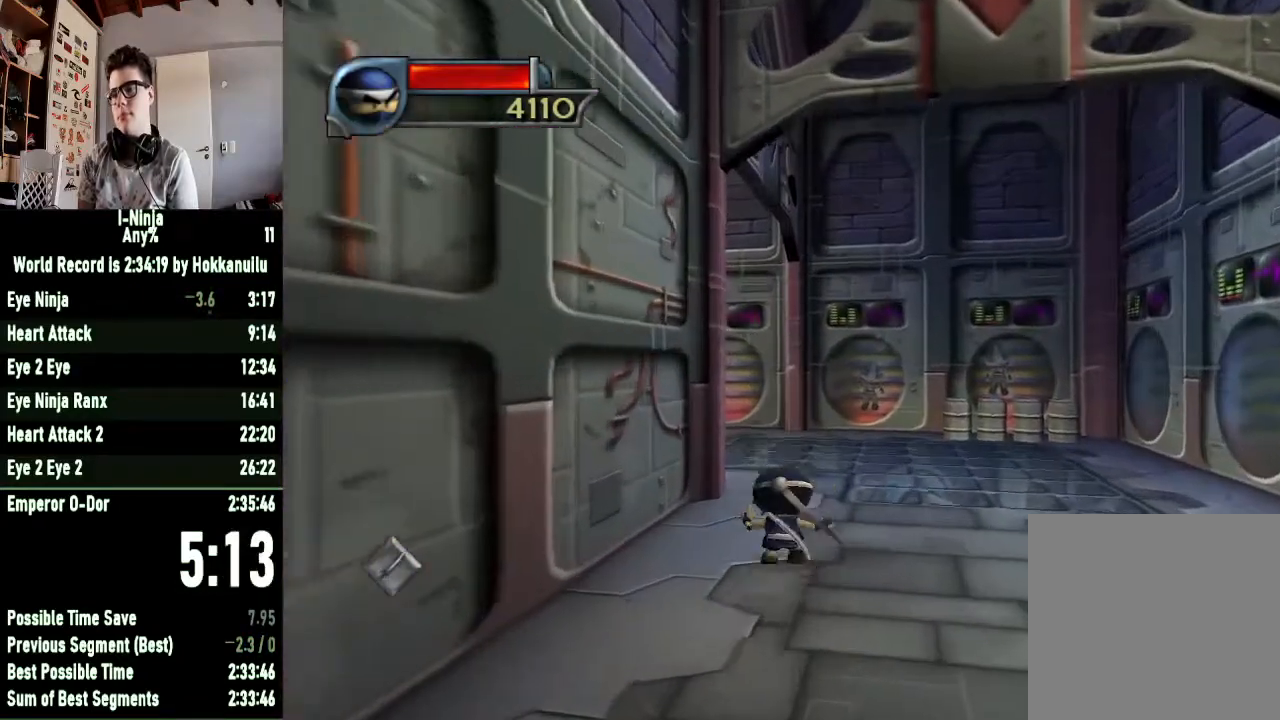
{"buttons": [], "left_stick": "up", "right_stick": "right", "button_events": []}
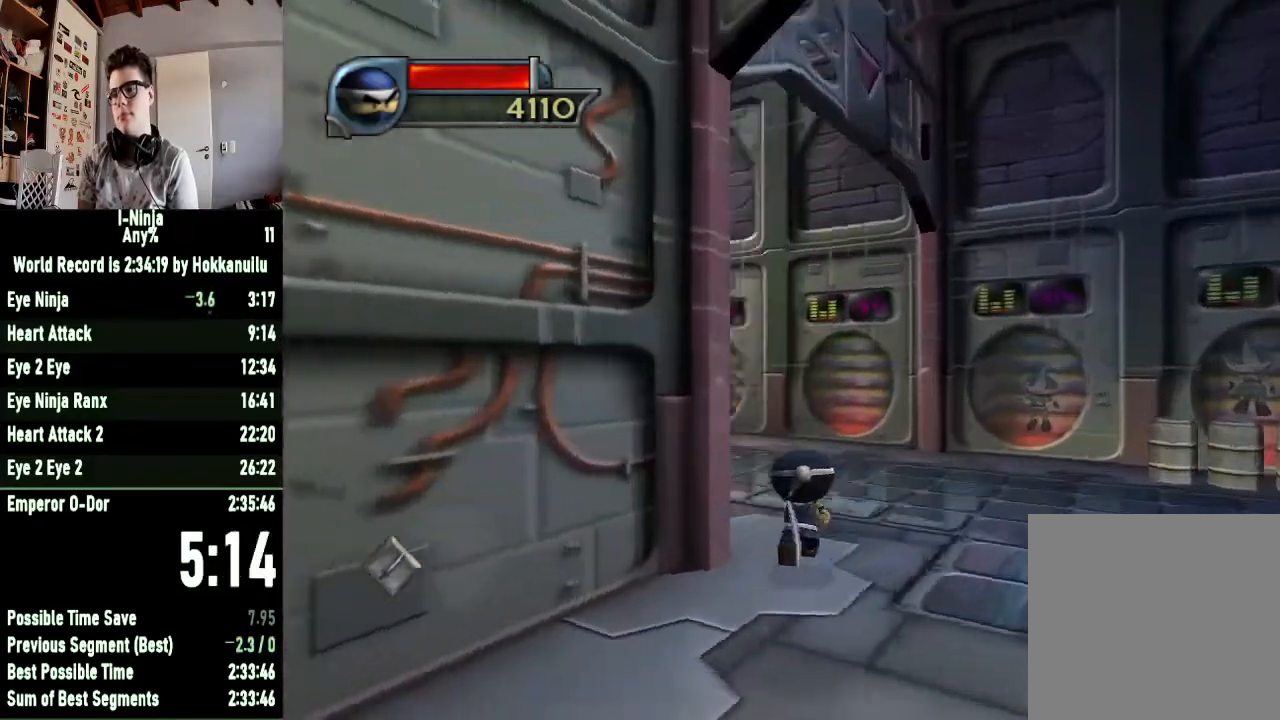
{"buttons": [], "left_stick": "up", "right_stick": "center", "button_events": []}